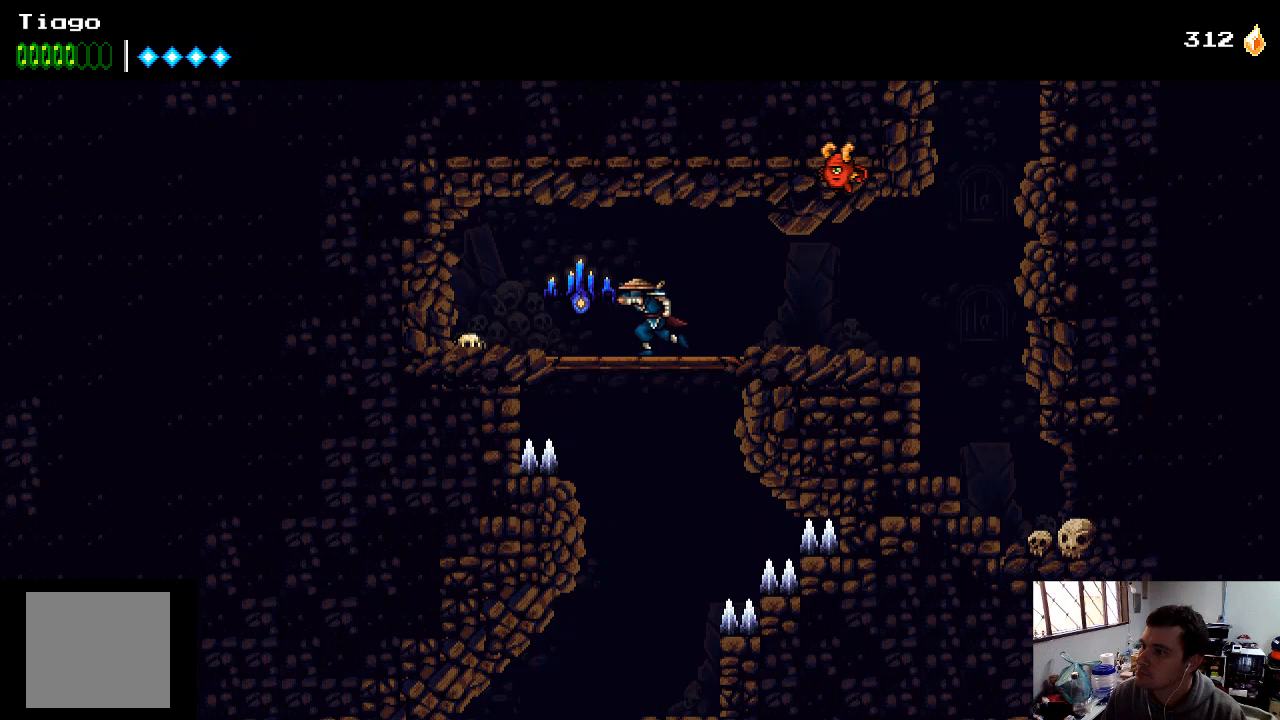
Gameplay with a controller (Xbox layout); each line is a JSON object with the inputs held at the frame after it. "events" lists button and stick changes between this image and that frame as [ms after this image, input, new state], when the widget could be followed in between. Not read: L3 R3.
{"buttons": [], "left_stick": "center", "right_stick": "center", "events": [[100, "X", "down"], [133, "DPAD_LEFT", "up"], [233, "X", "up"]]}
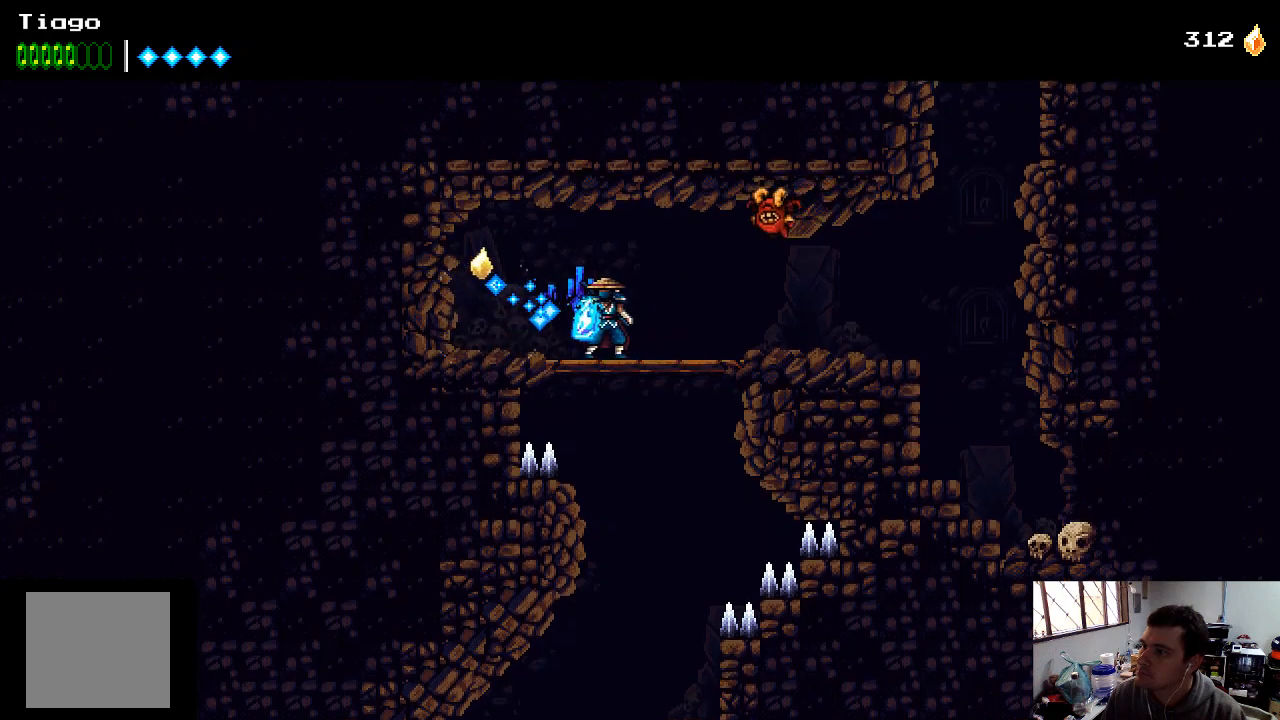
{"buttons": [], "left_stick": "center", "right_stick": "center", "events": [[200, "DPAD_DOWN", "down"], [300, "A", "down"], [400, "A", "up"], [433, "DPAD_DOWN", "up"]]}
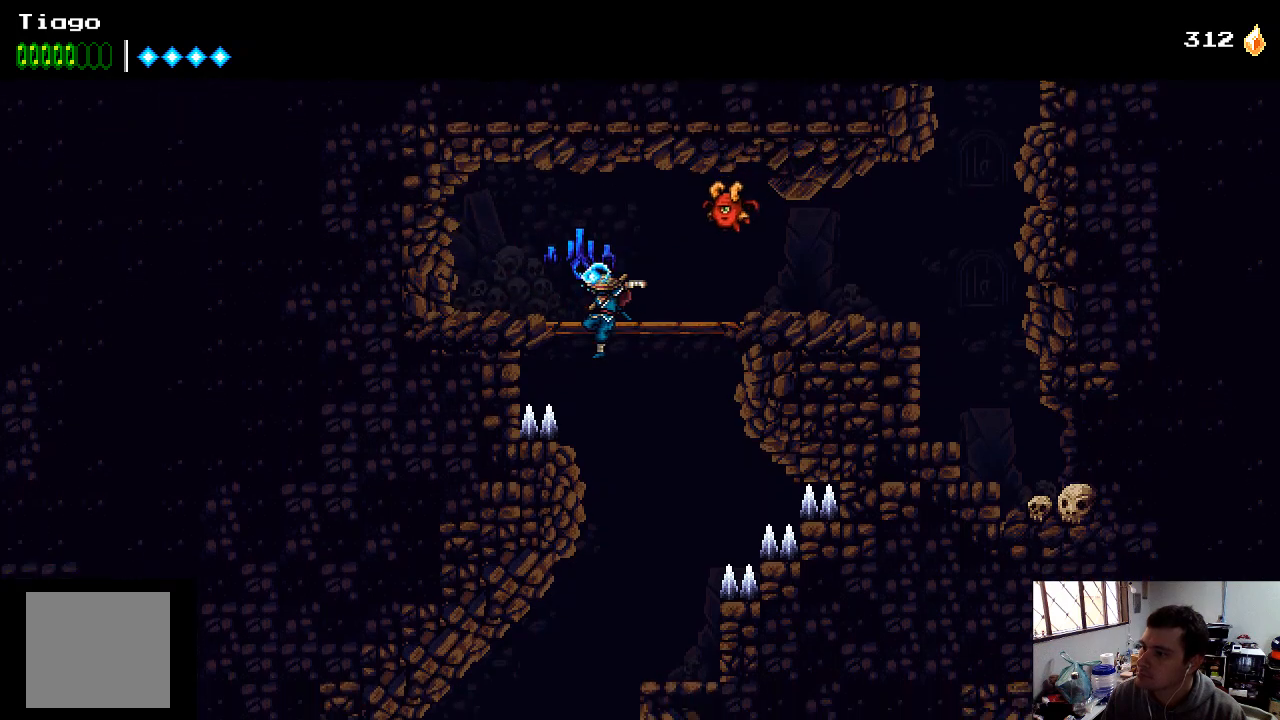
{"buttons": ["DPAD_LEFT"], "left_stick": "center", "right_stick": "center", "events": [[500, "DPAD_LEFT", "down"]]}
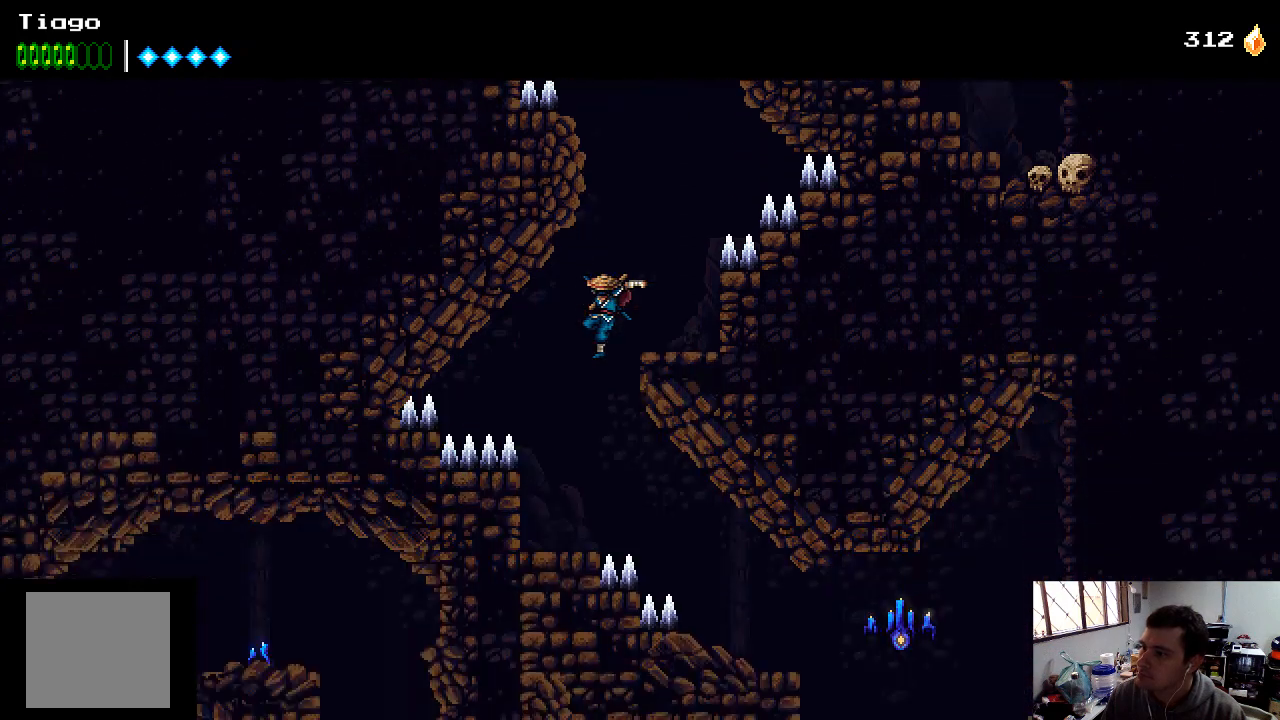
{"buttons": [], "left_stick": "center", "right_stick": "center", "events": [[200, "DPAD_LEFT", "up"]]}
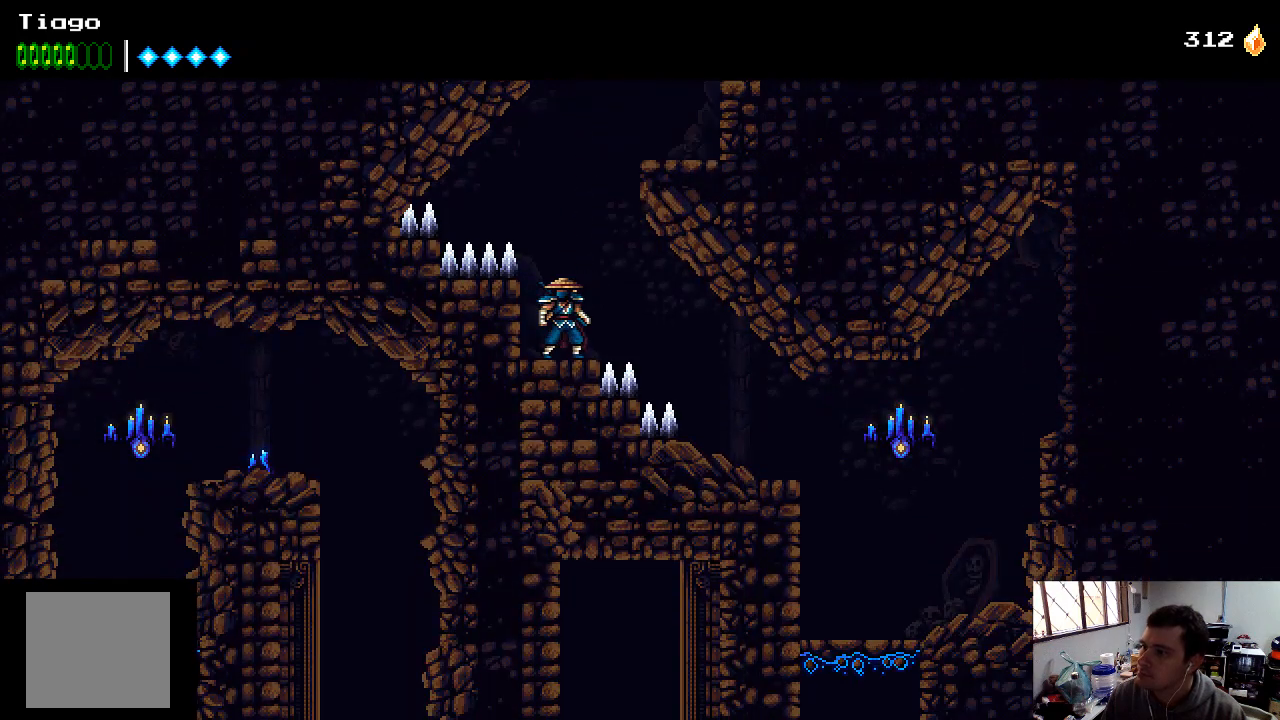
{"buttons": [], "left_stick": "center", "right_stick": "center", "events": [[33, "DPAD_RIGHT", "down"], [133, "A", "down"], [167, "A", "up"], [300, "DPAD_RIGHT", "up"]]}
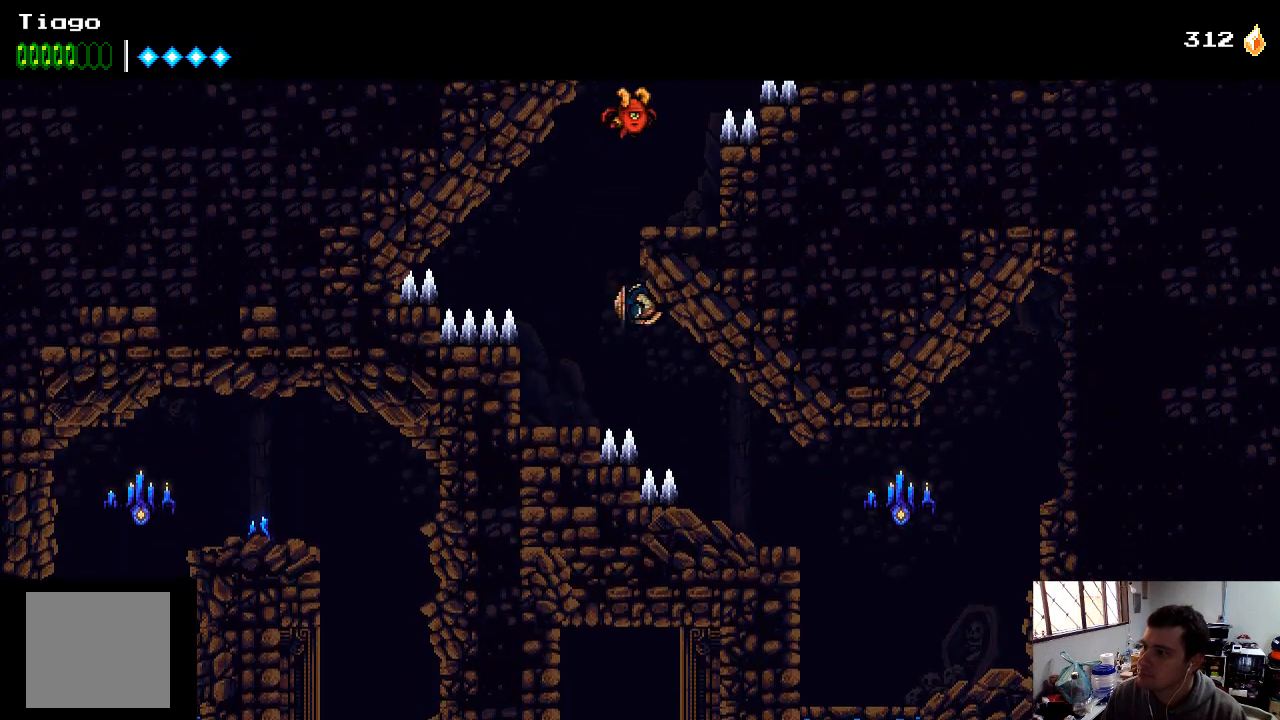
{"buttons": ["A", "DPAD_RIGHT"], "left_stick": "center", "right_stick": "center", "events": [[33, "DPAD_RIGHT", "down"], [67, "A", "down"]]}
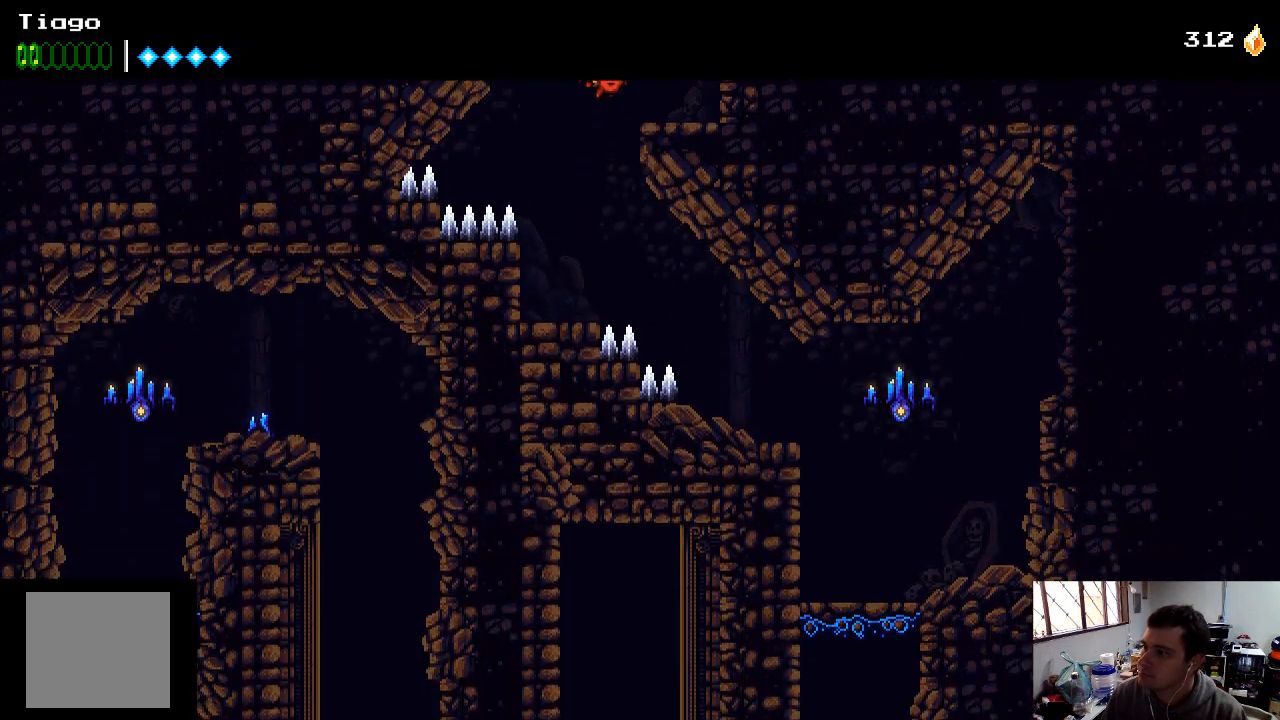
{"buttons": ["DPAD_RIGHT"], "left_stick": "center", "right_stick": "center", "events": [[33, "A", "up"]]}
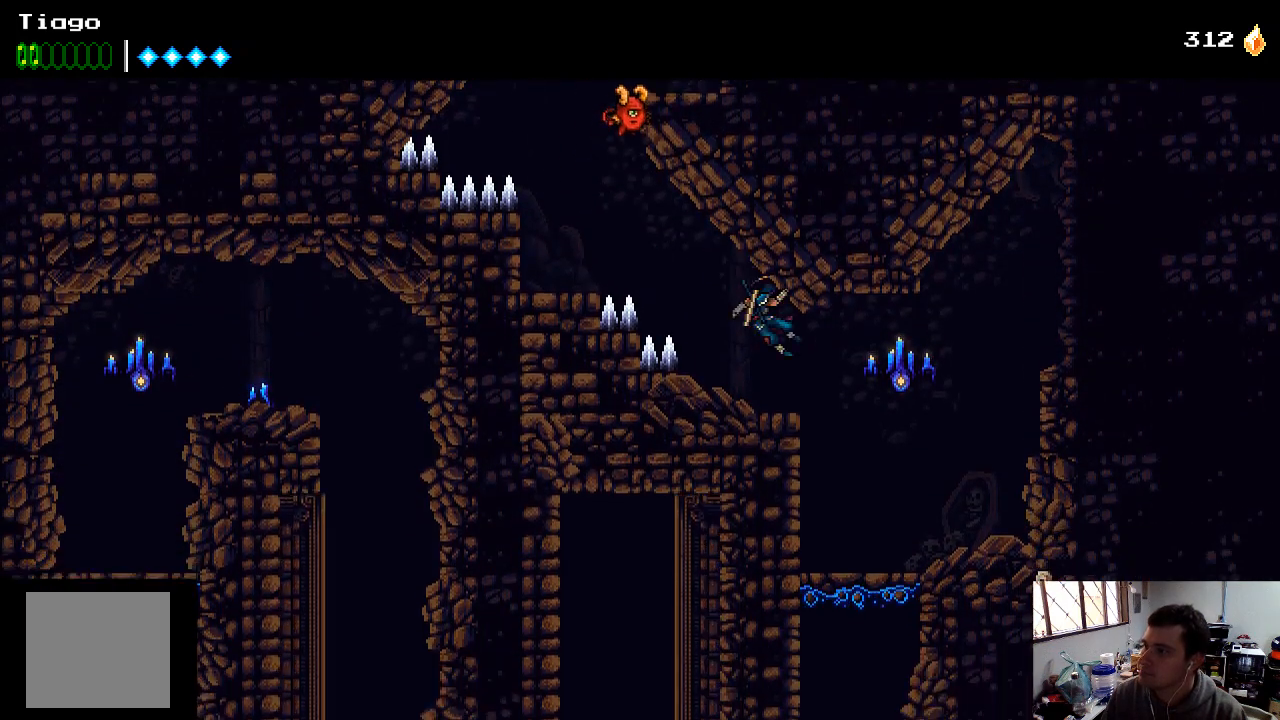
{"buttons": [], "left_stick": "center", "right_stick": "center", "events": [[100, "X", "down"], [200, "DPAD_RIGHT", "up"], [200, "X", "up"]]}
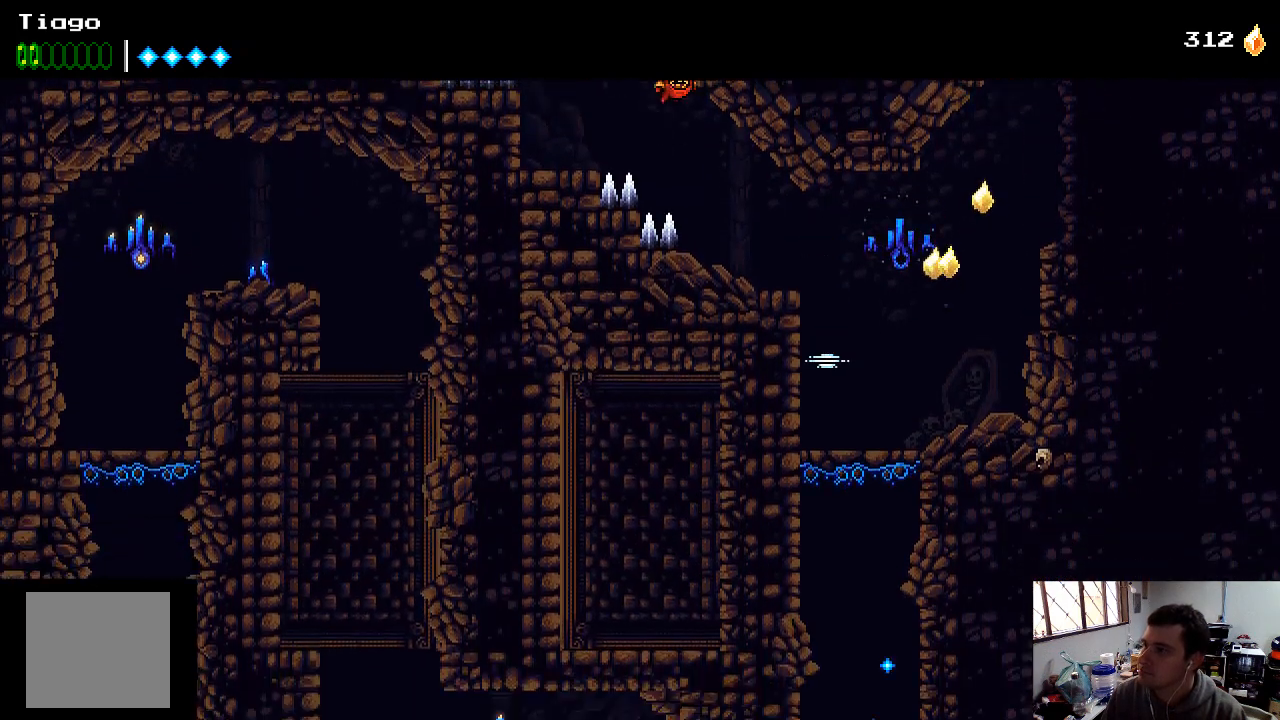
{"buttons": [], "left_stick": "center", "right_stick": "center", "events": [[233, "DPAD_DOWN", "down"], [333, "A", "down"], [367, "A", "up"], [433, "DPAD_DOWN", "up"]]}
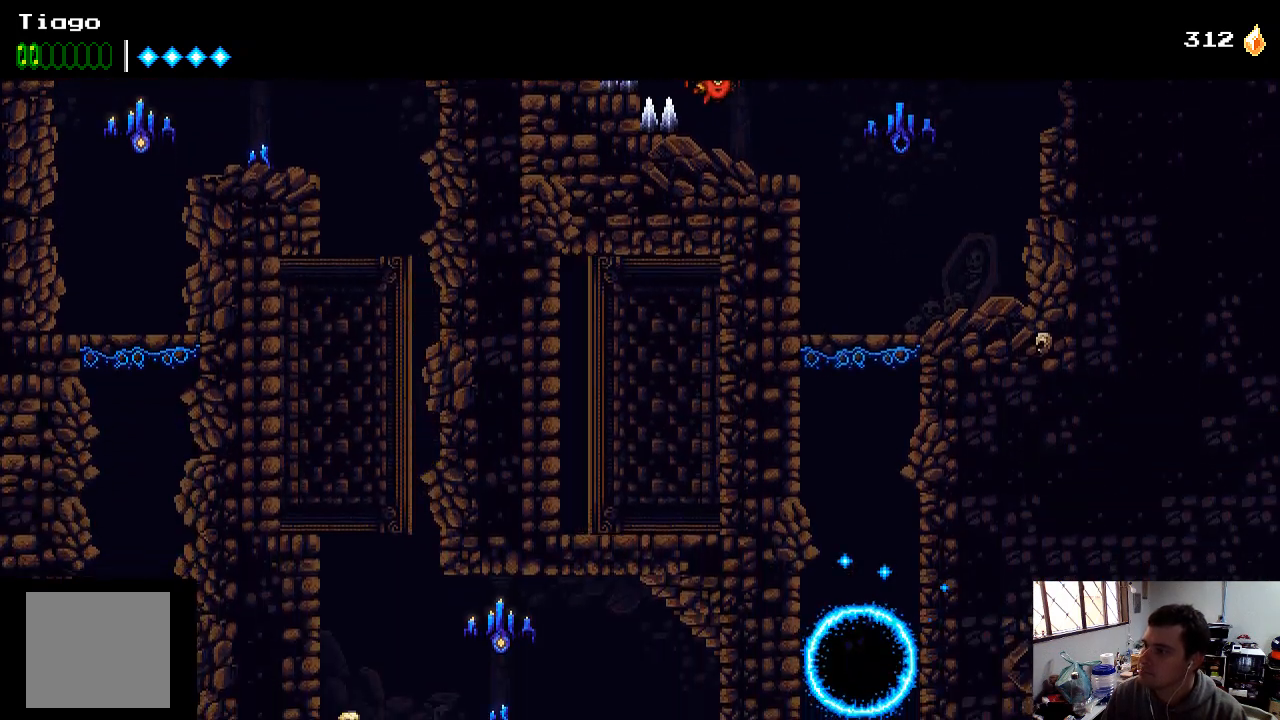
{"buttons": [], "left_stick": "center", "right_stick": "center", "events": []}
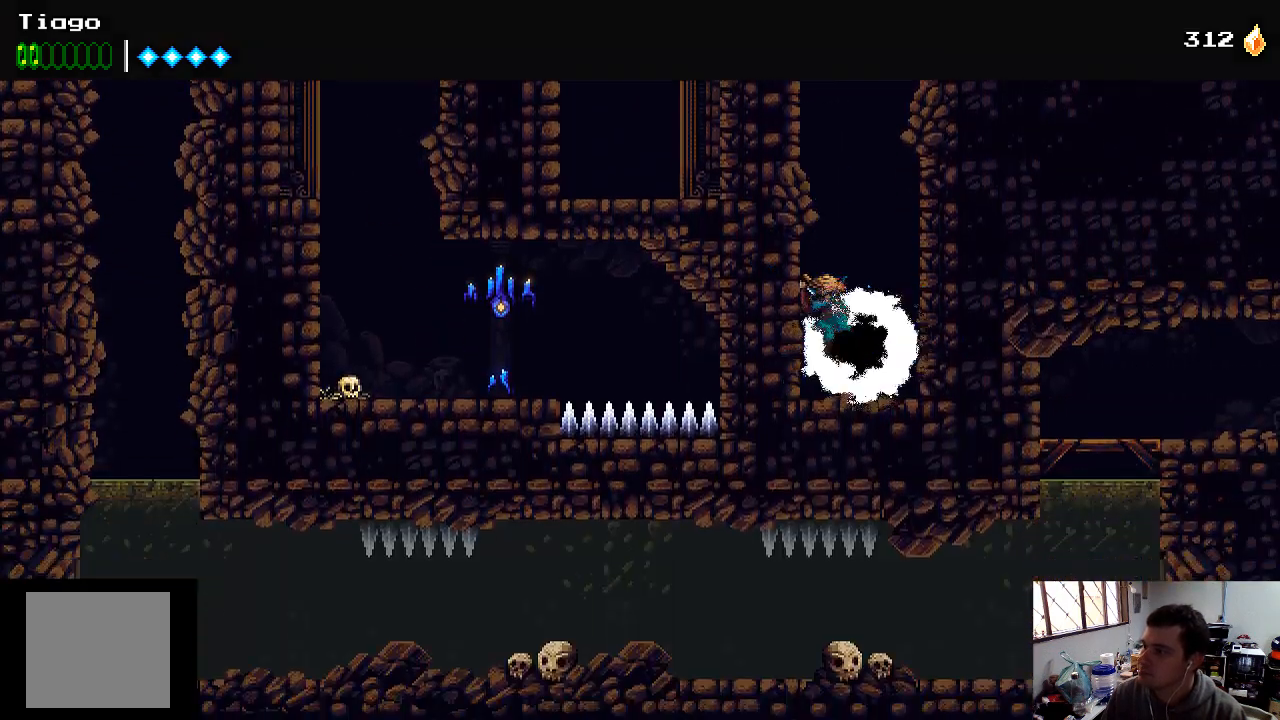
{"buttons": ["A", "DPAD_LEFT"], "left_stick": "center", "right_stick": "center", "events": [[400, "A", "down"], [433, "DPAD_LEFT", "down"]]}
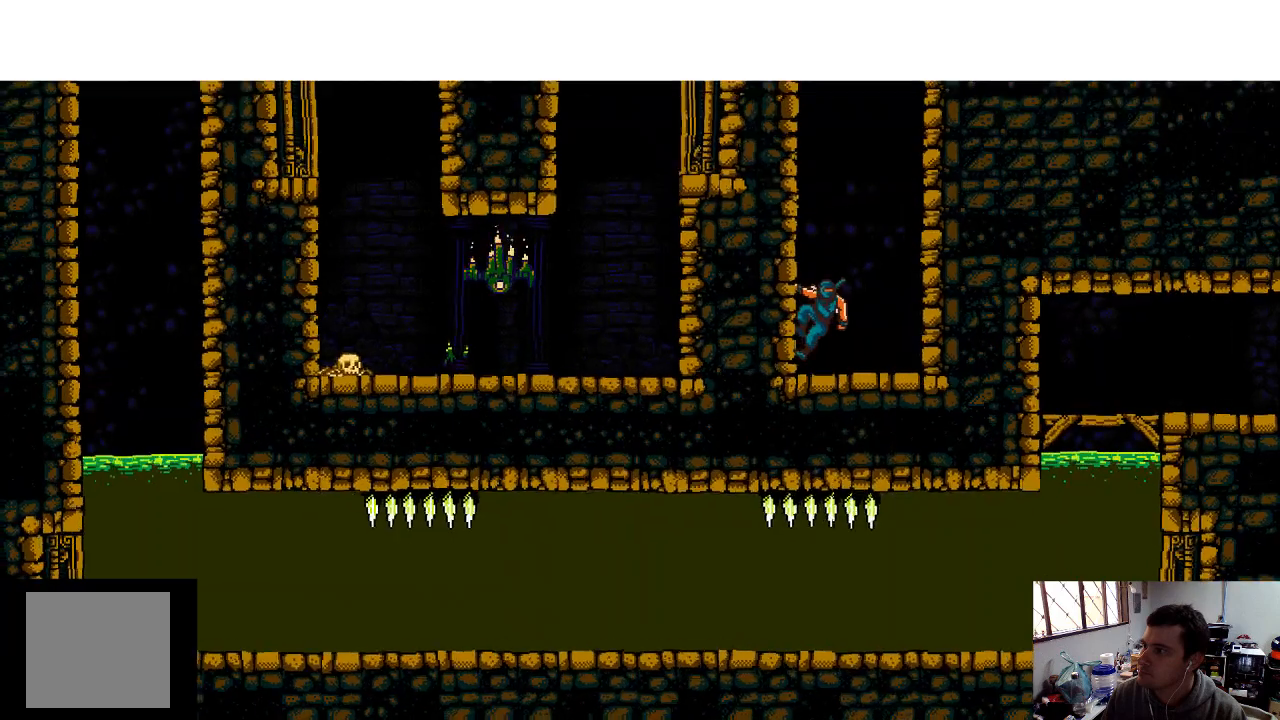
{"buttons": ["DPAD_LEFT"], "left_stick": "center", "right_stick": "center", "events": [[133, "A", "up"], [200, "A", "down"], [267, "A", "up"], [367, "A", "down"], [433, "A", "up"]]}
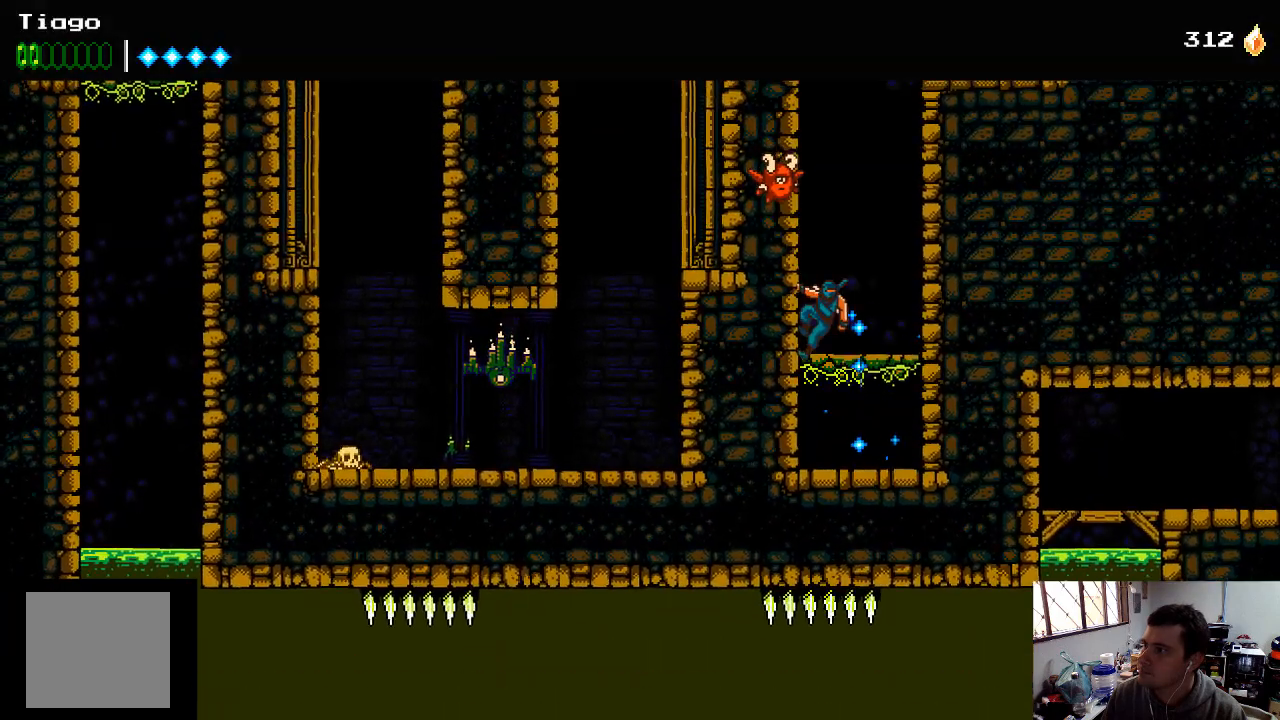
{"buttons": ["DPAD_LEFT"], "left_stick": "center", "right_stick": "center", "events": [[33, "A", "down"], [100, "A", "up"], [167, "A", "down"], [233, "A", "up"], [367, "A", "down"], [433, "A", "up"]]}
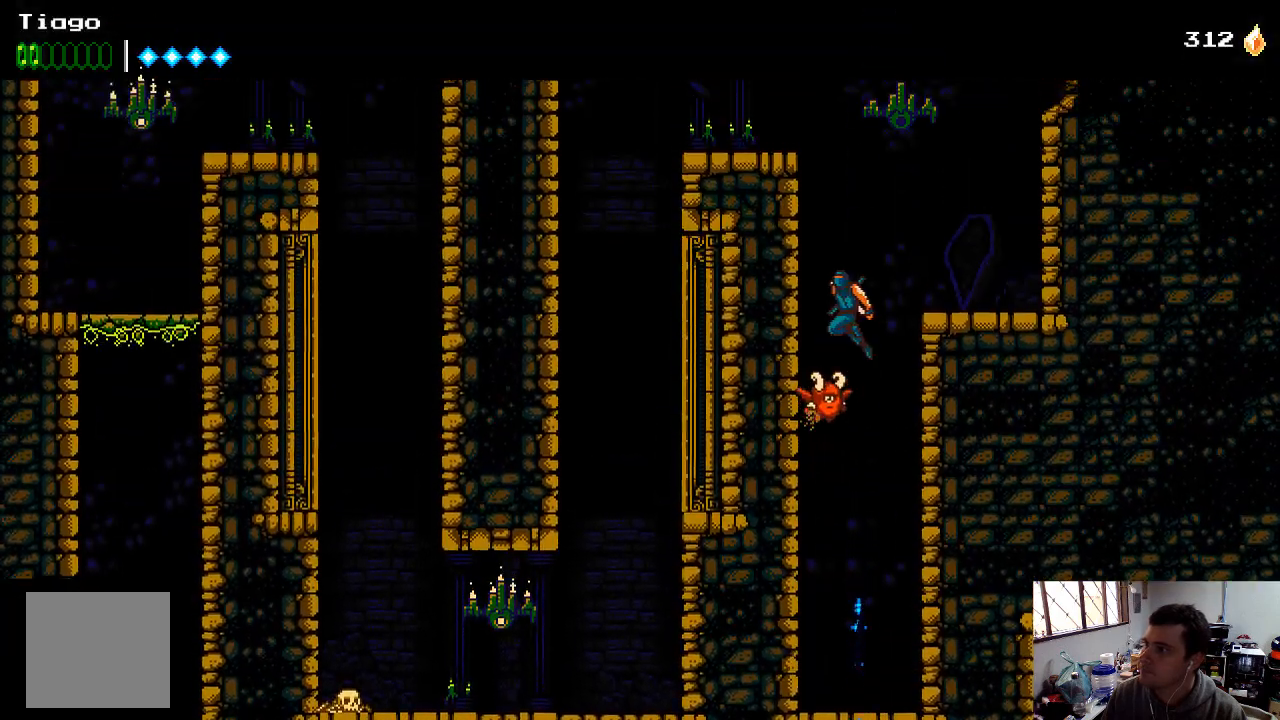
{"buttons": ["A", "DPAD_LEFT"], "left_stick": "center", "right_stick": "center", "events": [[33, "A", "down"], [67, "A", "up"], [167, "A", "down"], [233, "A", "up"], [333, "A", "down"], [367, "A", "up"], [467, "A", "down"]]}
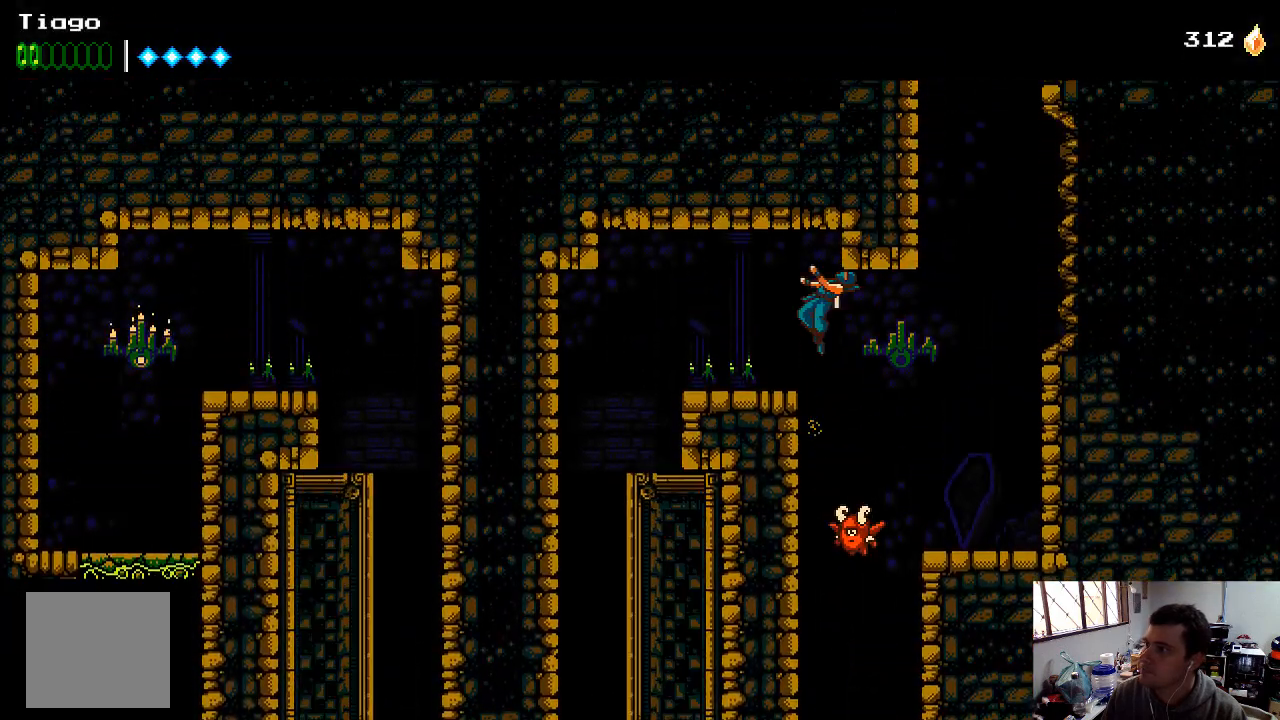
{"buttons": ["DPAD_LEFT"], "left_stick": "center", "right_stick": "center", "events": [[100, "A", "up"]]}
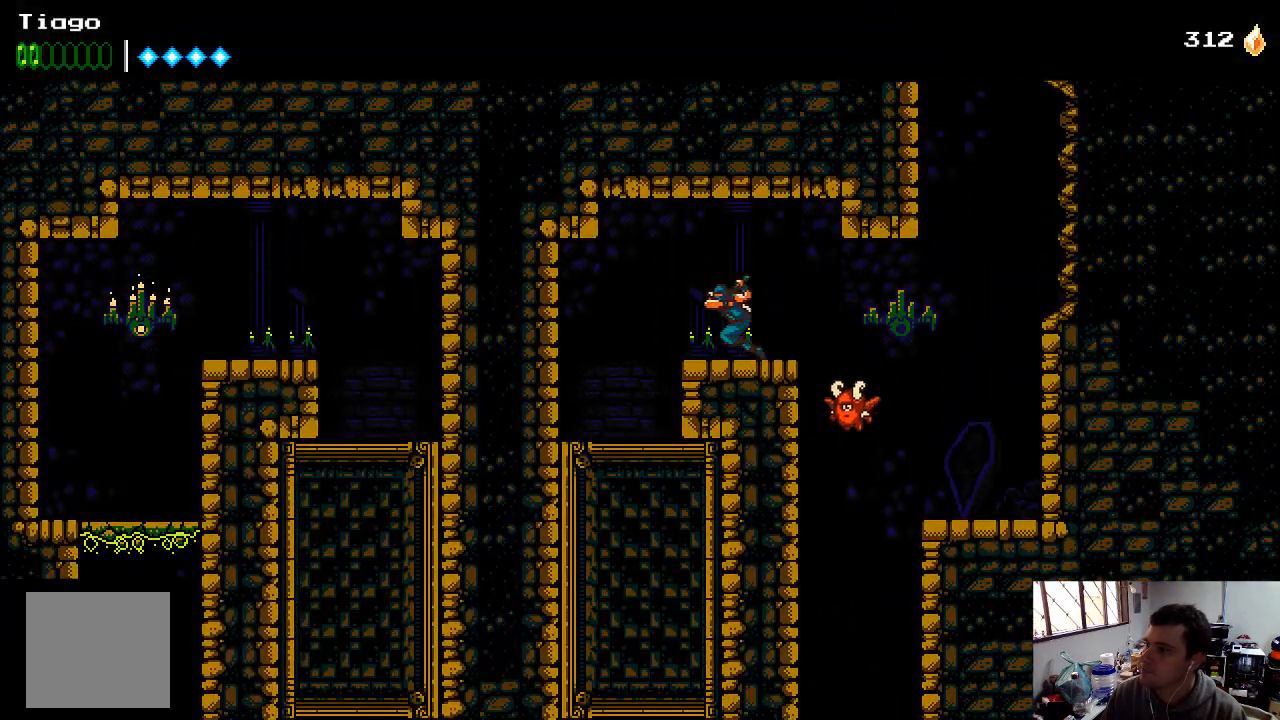
{"buttons": [], "left_stick": "center", "right_stick": "center", "events": [[400, "DPAD_LEFT", "up"]]}
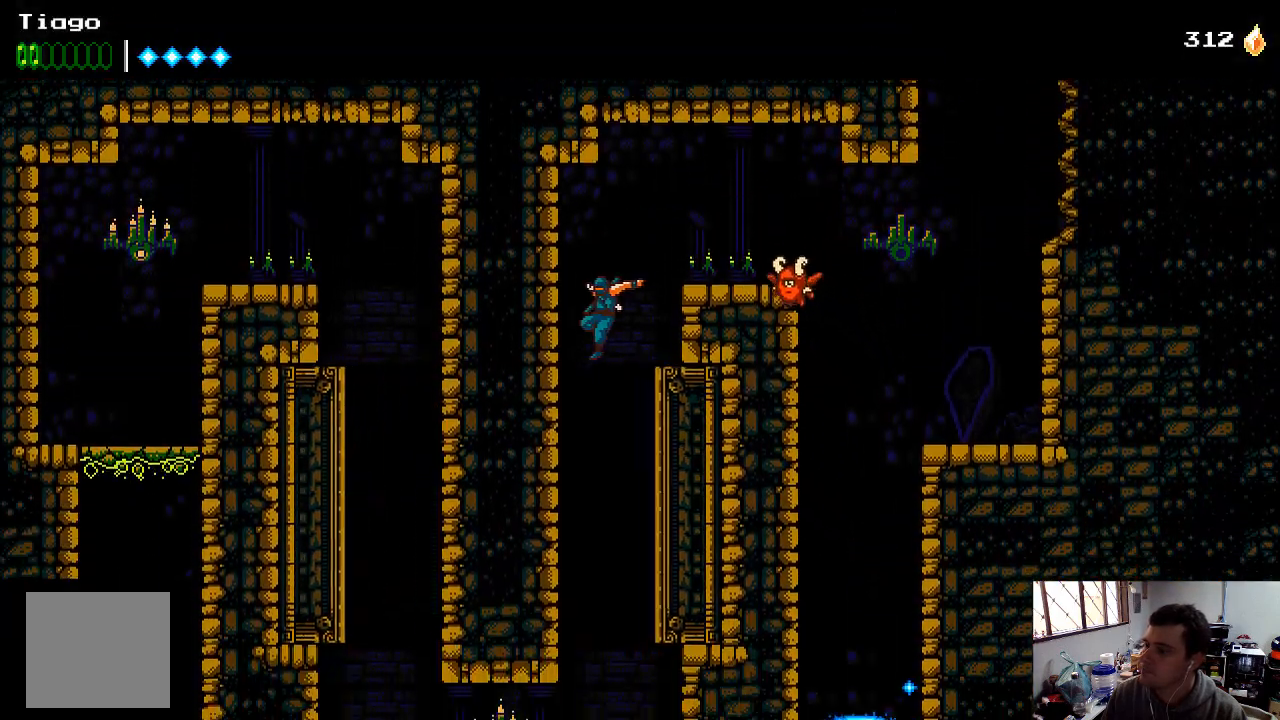
{"buttons": [], "left_stick": "center", "right_stick": "center", "events": []}
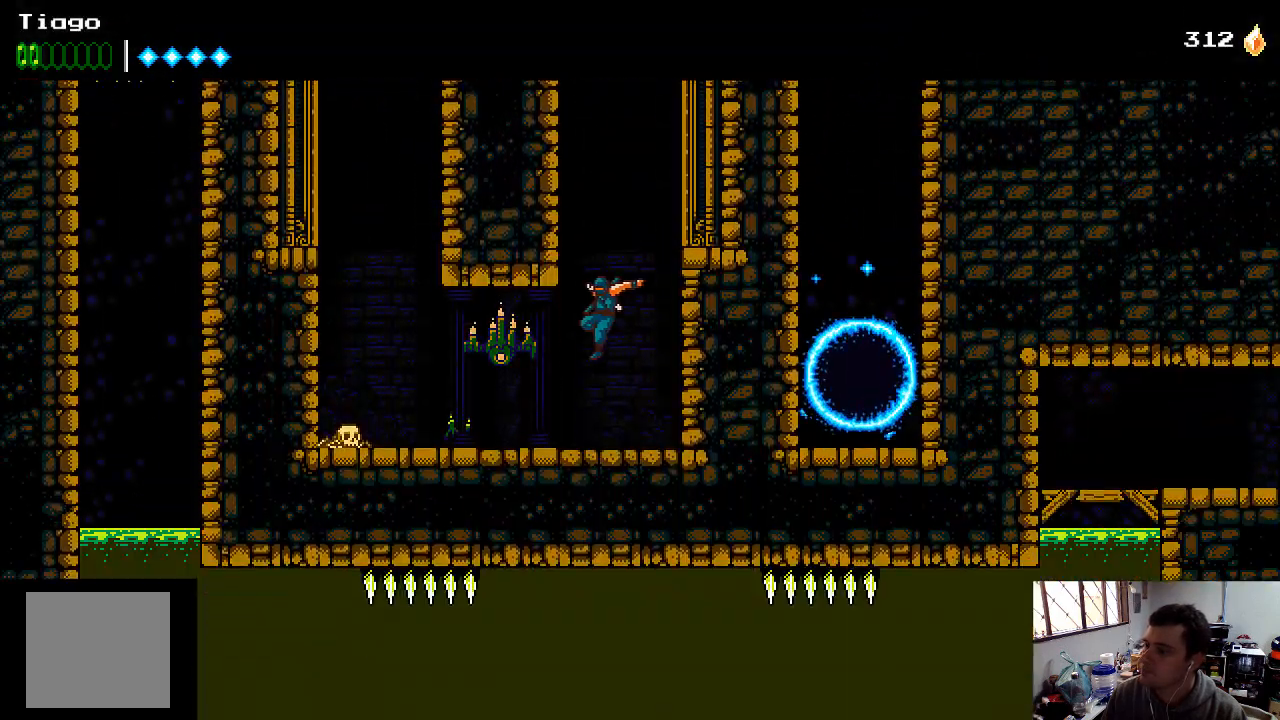
{"buttons": ["DPAD_LEFT"], "left_stick": "center", "right_stick": "center", "events": [[67, "DPAD_LEFT", "down"], [67, "X", "down"], [133, "X", "up"], [233, "X", "down"], [300, "X", "up"], [433, "X", "down"], [467, "X", "up"]]}
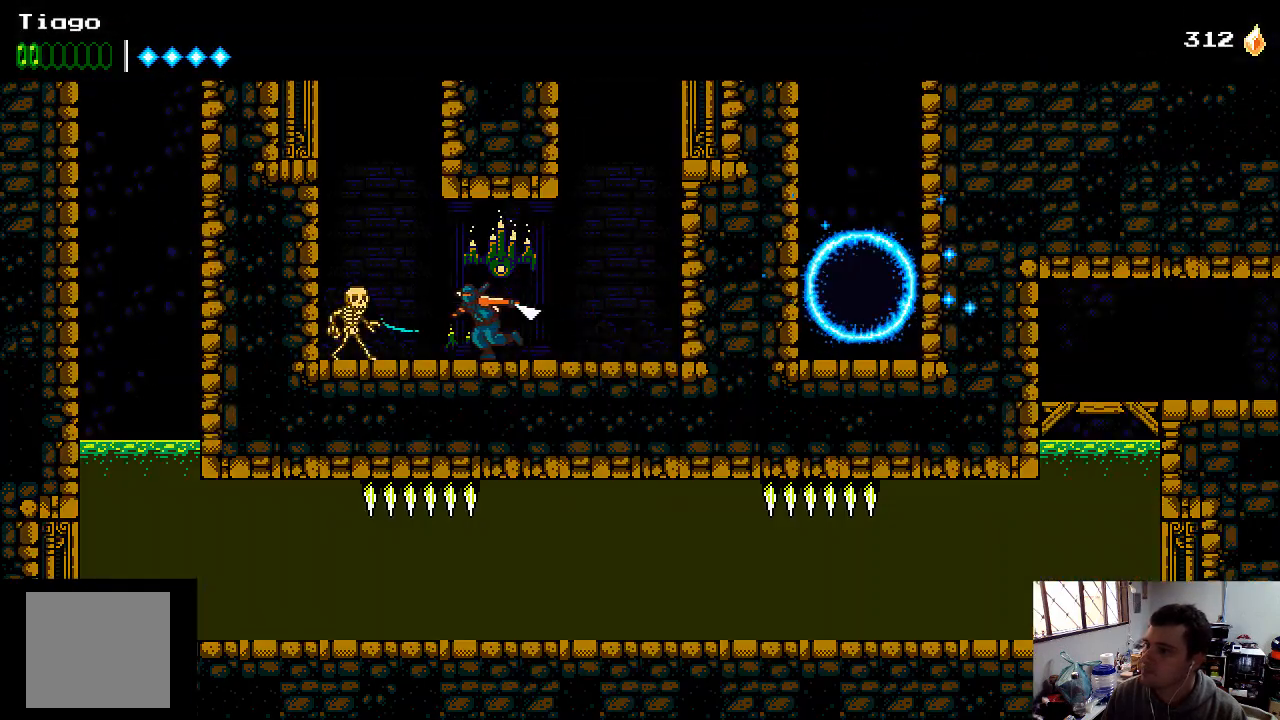
{"buttons": ["DPAD_RIGHT"], "left_stick": "center", "right_stick": "center", "events": [[67, "X", "down"], [167, "X", "up"], [233, "DPAD_LEFT", "up"], [267, "X", "down"], [400, "X", "up"], [467, "DPAD_RIGHT", "down"]]}
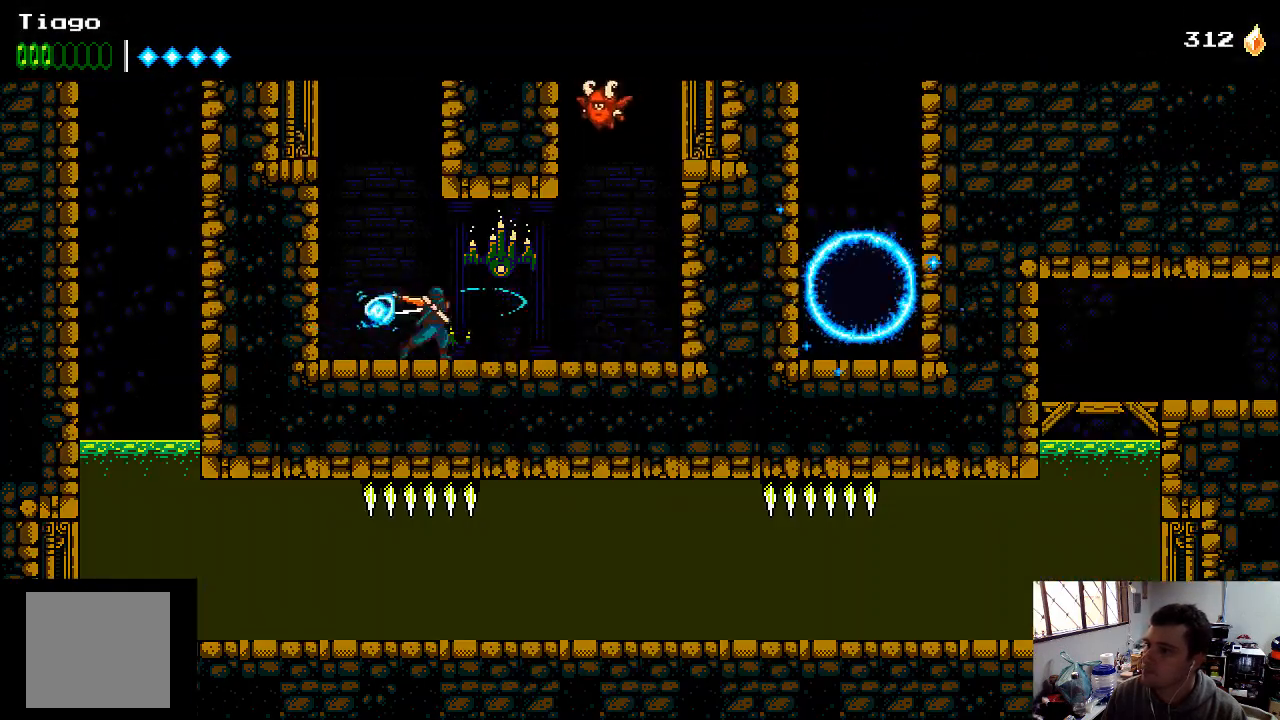
{"buttons": [], "left_stick": "center", "right_stick": "center", "events": [[33, "A", "down"], [33, "X", "down"], [133, "DPAD_RIGHT", "up"], [200, "A", "up"], [200, "X", "up"]]}
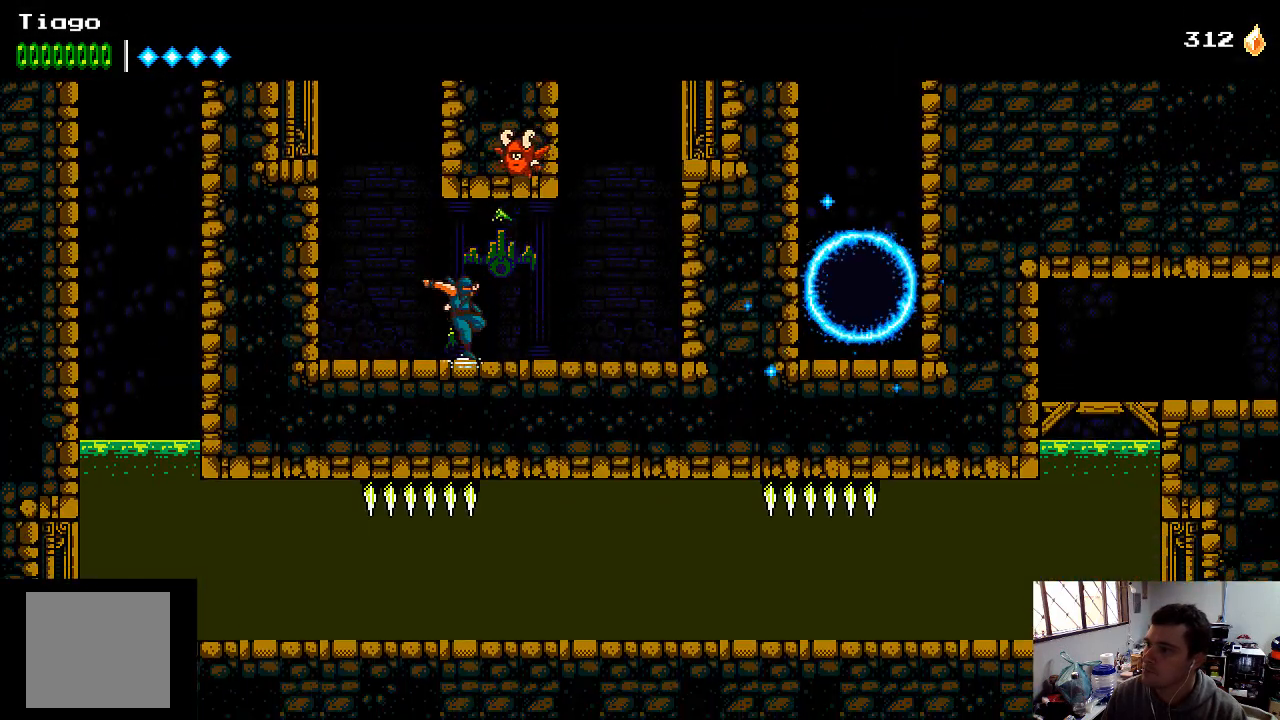
{"buttons": [], "left_stick": "center", "right_stick": "center", "events": [[67, "DPAD_LEFT", "down"], [400, "DPAD_LEFT", "up"]]}
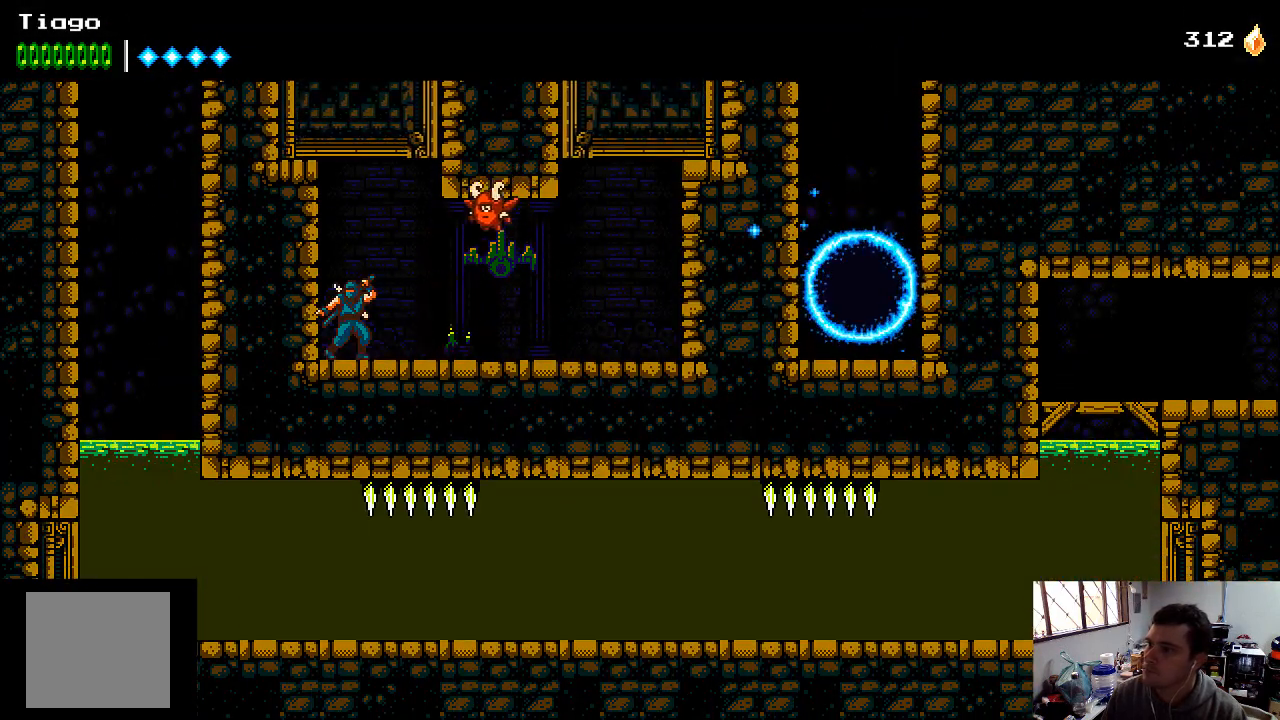
{"buttons": [], "left_stick": "center", "right_stick": "center", "events": [[133, "DPAD_RIGHT", "down"], [200, "DPAD_RIGHT", "up"]]}
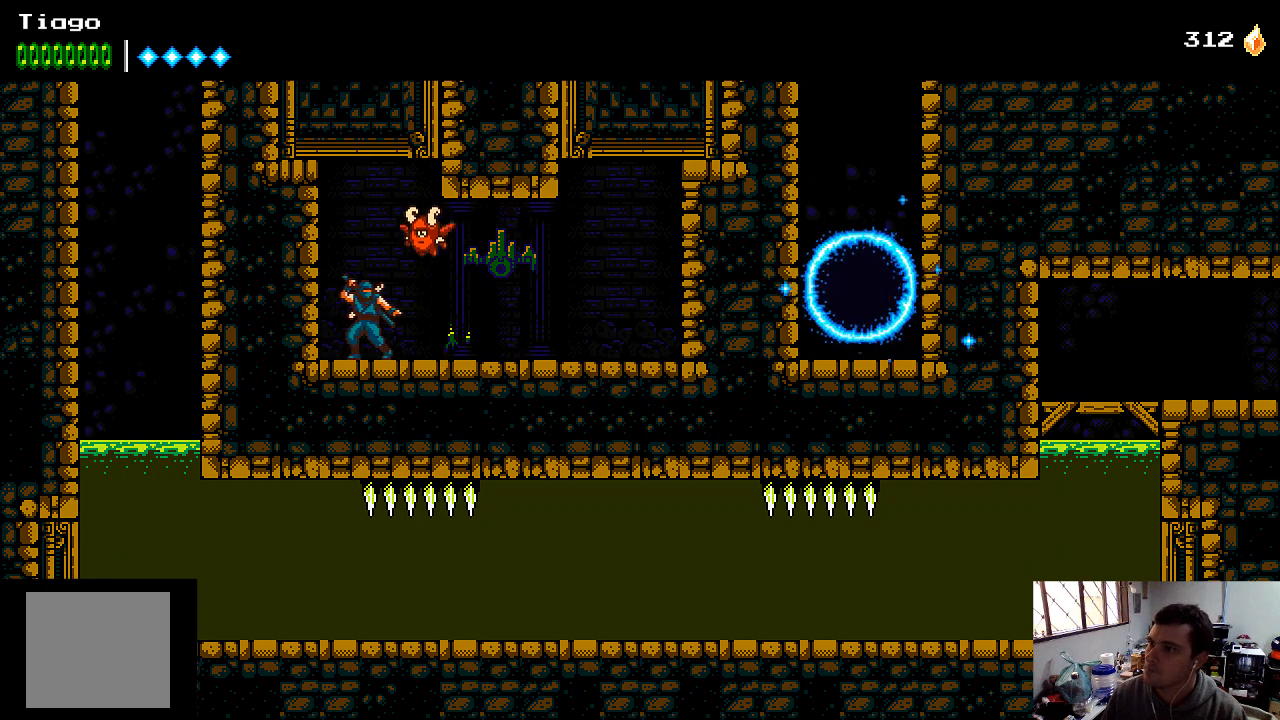
{"buttons": ["A", "DPAD_RIGHT"], "left_stick": "center", "right_stick": "center", "events": [[133, "A", "down"], [367, "DPAD_RIGHT", "down"]]}
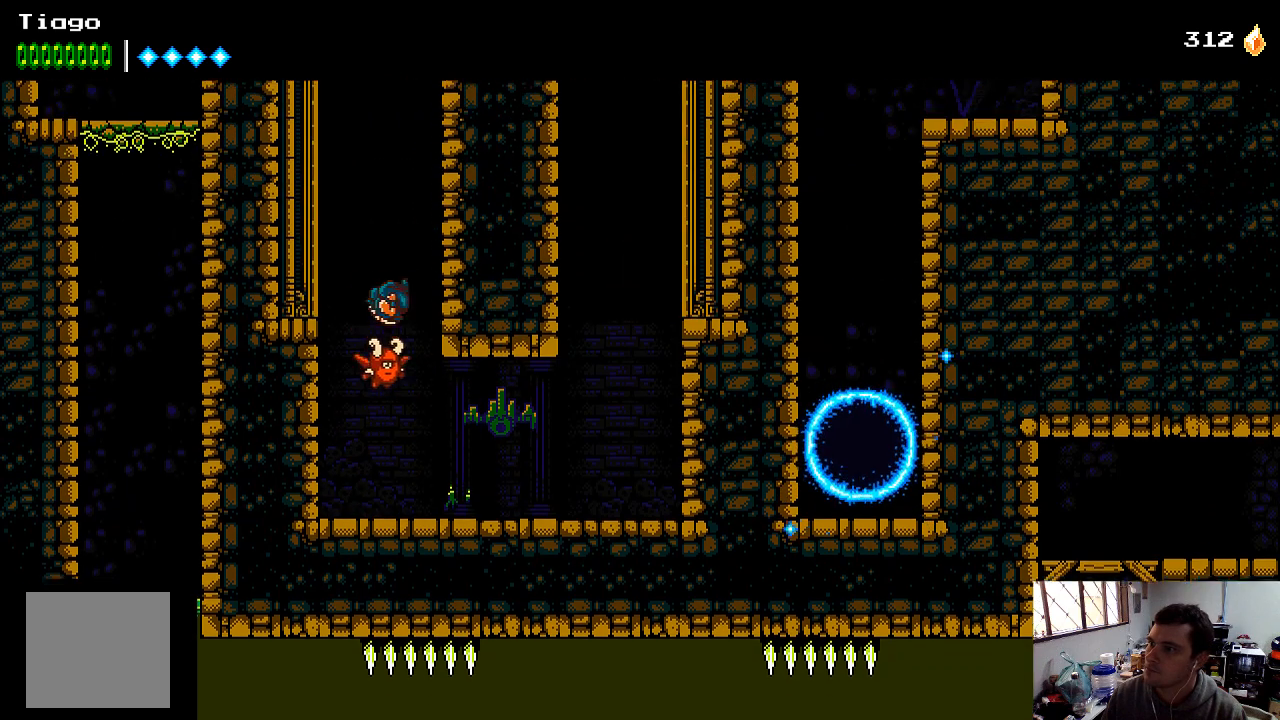
{"buttons": ["DPAD_RIGHT"], "left_stick": "center", "right_stick": "center", "events": [[133, "A", "up"], [233, "A", "down"], [267, "A", "up"], [367, "A", "down"], [433, "A", "up"]]}
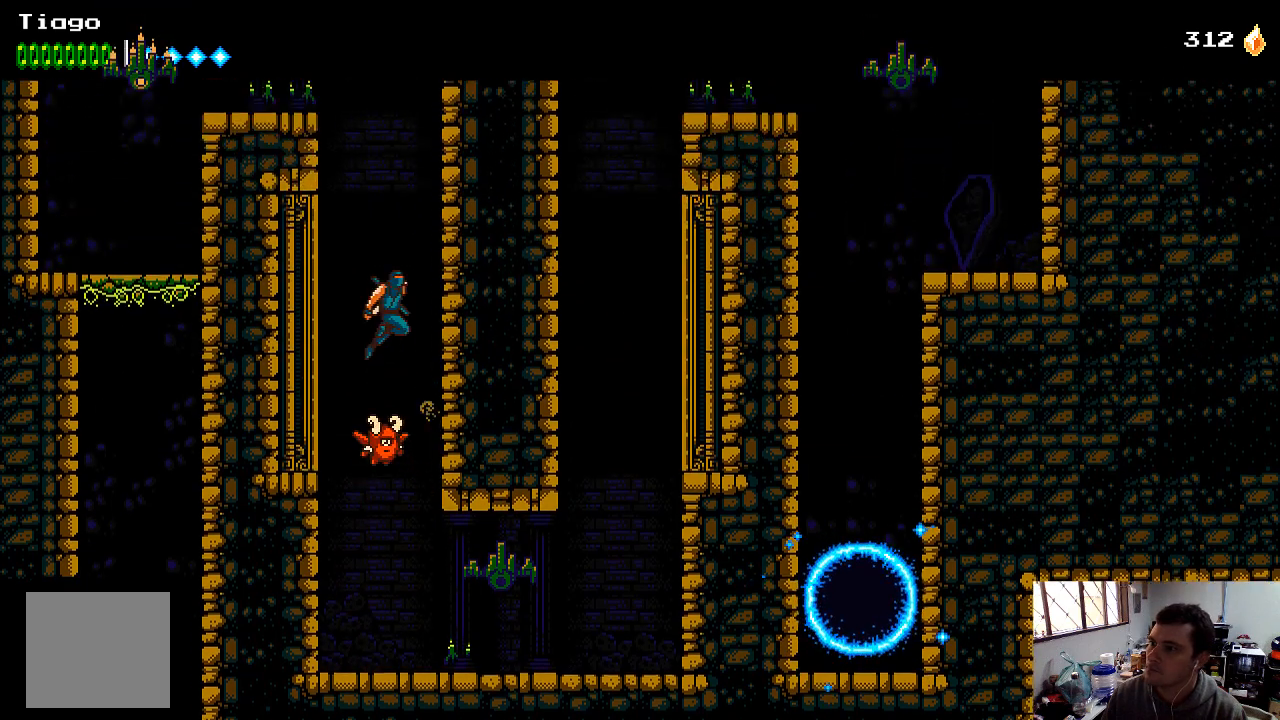
{"buttons": ["DPAD_RIGHT"], "left_stick": "center", "right_stick": "center", "events": [[33, "A", "down"], [100, "A", "up"], [233, "A", "down"], [267, "A", "up"], [333, "A", "down"], [433, "A", "up"]]}
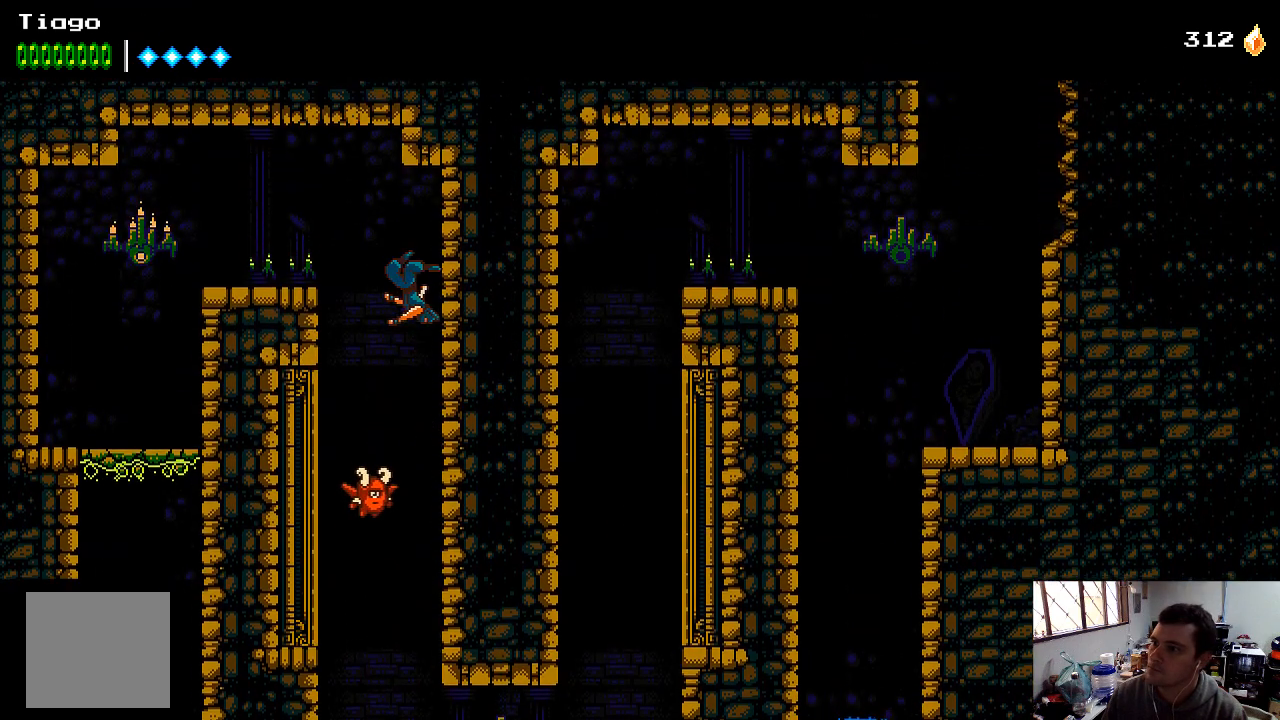
{"buttons": ["A", "DPAD_UP", "DPAD_LEFT"], "left_stick": "center", "right_stick": "center", "events": [[167, "DPAD_RIGHT", "up"], [267, "DPAD_LEFT", "down"], [333, "A", "down"], [467, "DPAD_UP", "down"]]}
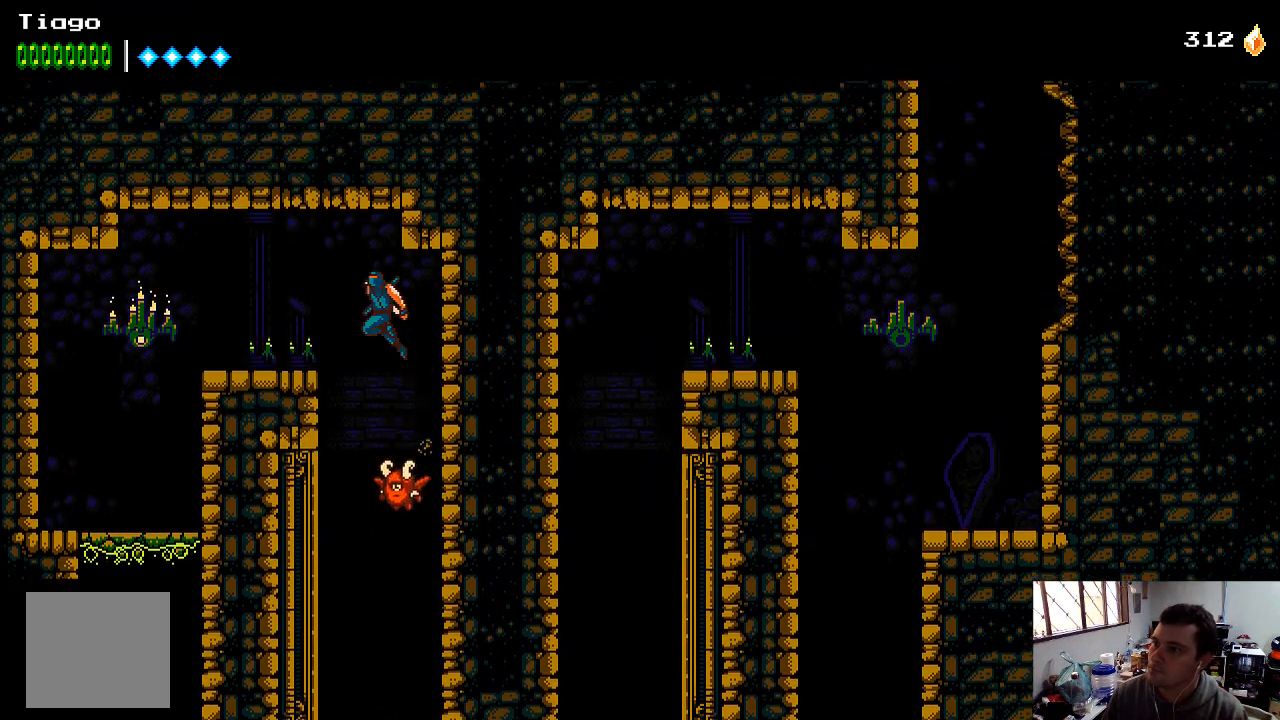
{"buttons": ["X", "DPAD_UP", "DPAD_LEFT"], "left_stick": "center", "right_stick": "center", "events": [[67, "A", "up"], [433, "X", "down"]]}